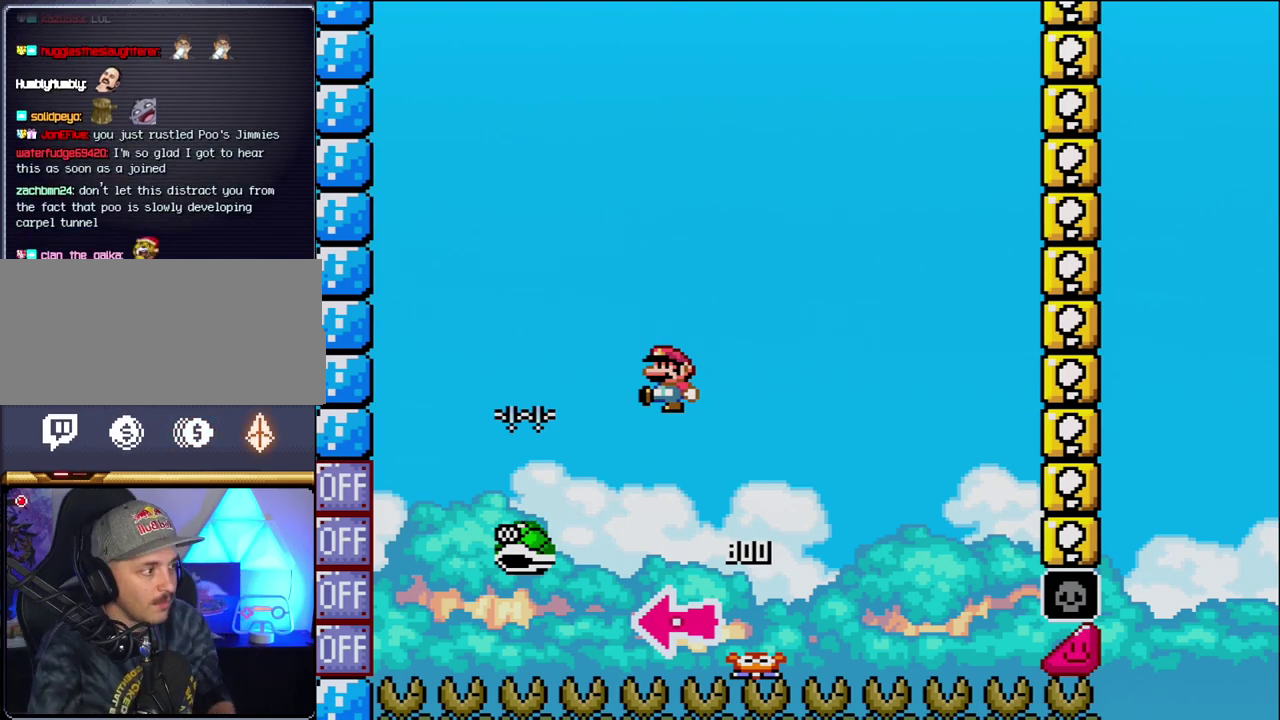
Gameplay with a controller (Nintendo layout); each line is a JSON object with the inputs held at the frame after it. "events" lists button and stick changes between this image and that frame as [ms after this image, input, new state], when the widget could be followed in between. Not read: L3 R3.
{"buttons": ["B", "Y", "DPAD_RIGHT"], "events": [[217, "START", "down"], [333, "START", "up"], [400, "DPAD_RIGHT", "down"], [467, "Y", "down"], [483, "B", "down"]]}
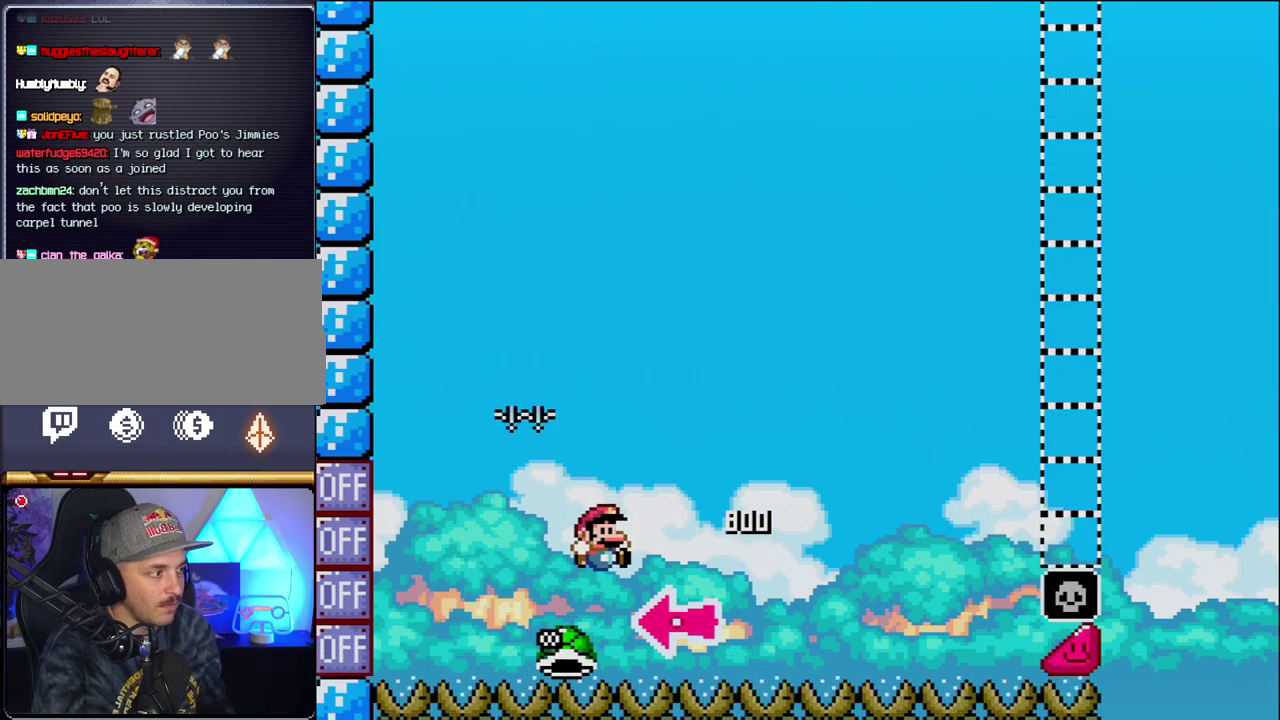
{"buttons": ["B", "Y", "DPAD_RIGHT"], "events": []}
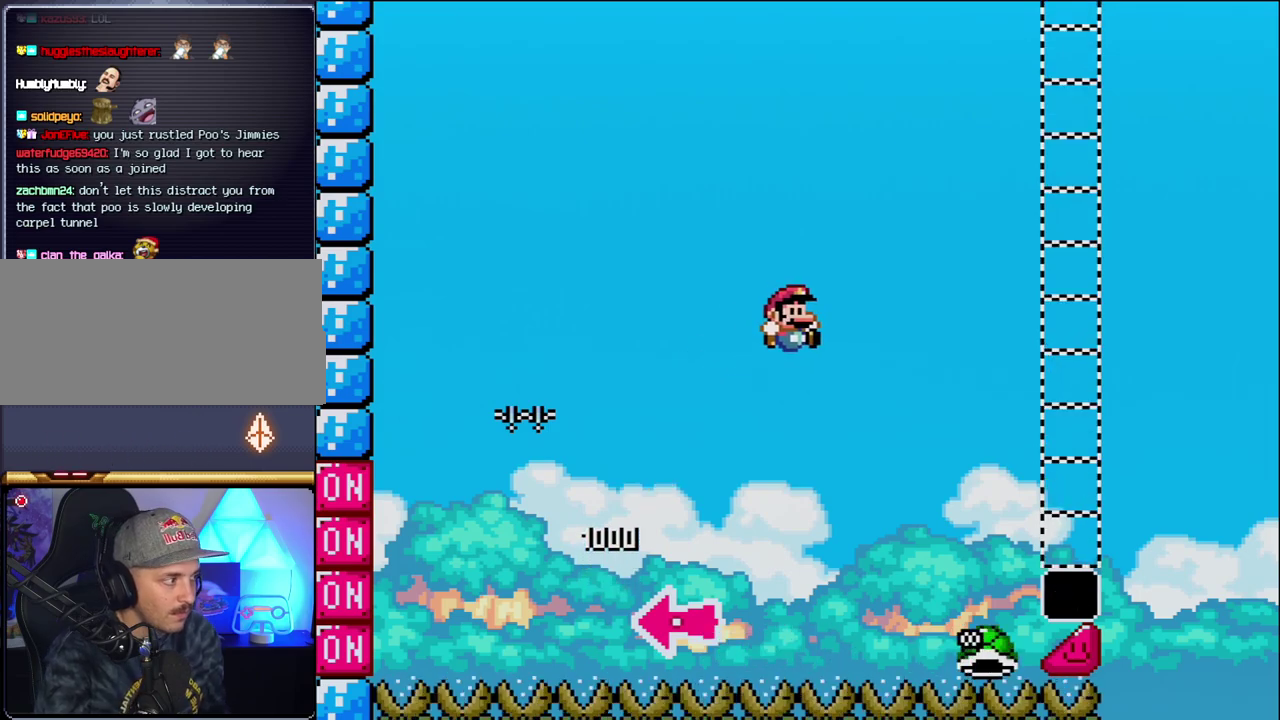
{"buttons": ["Y", "DPAD_RIGHT"], "events": [[400, "B", "up"]]}
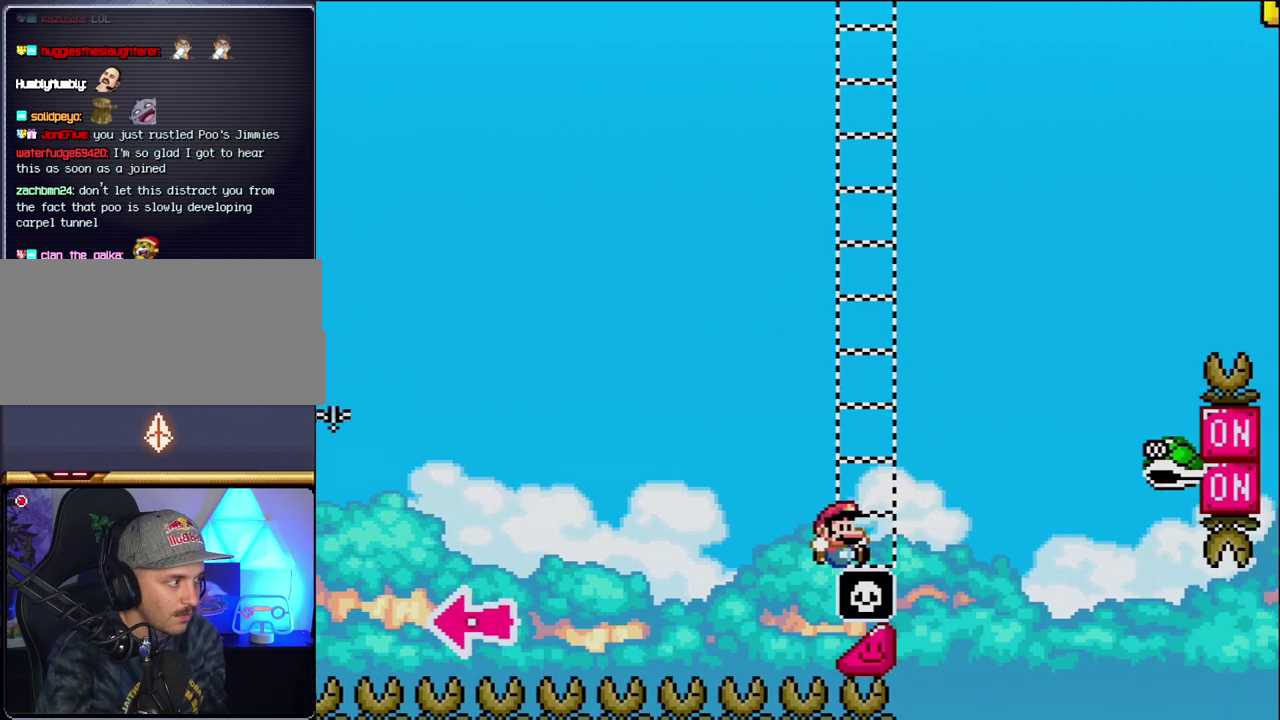
{"buttons": [], "events": [[17, "DPAD_RIGHT", "up"], [17, "Y", "up"], [150, "A", "down"], [150, "B", "down"], [233, "B", "up"], [267, "A", "up"], [333, "A", "down"], [450, "A", "up"]]}
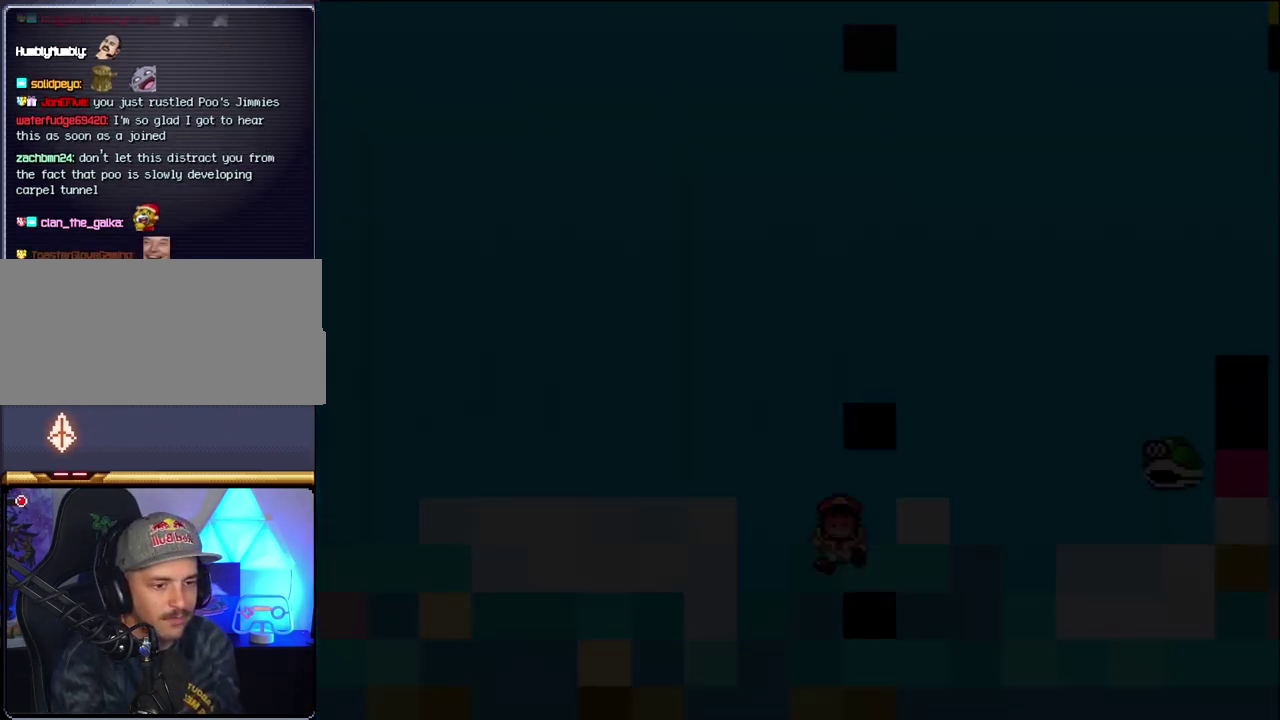
{"buttons": [], "events": []}
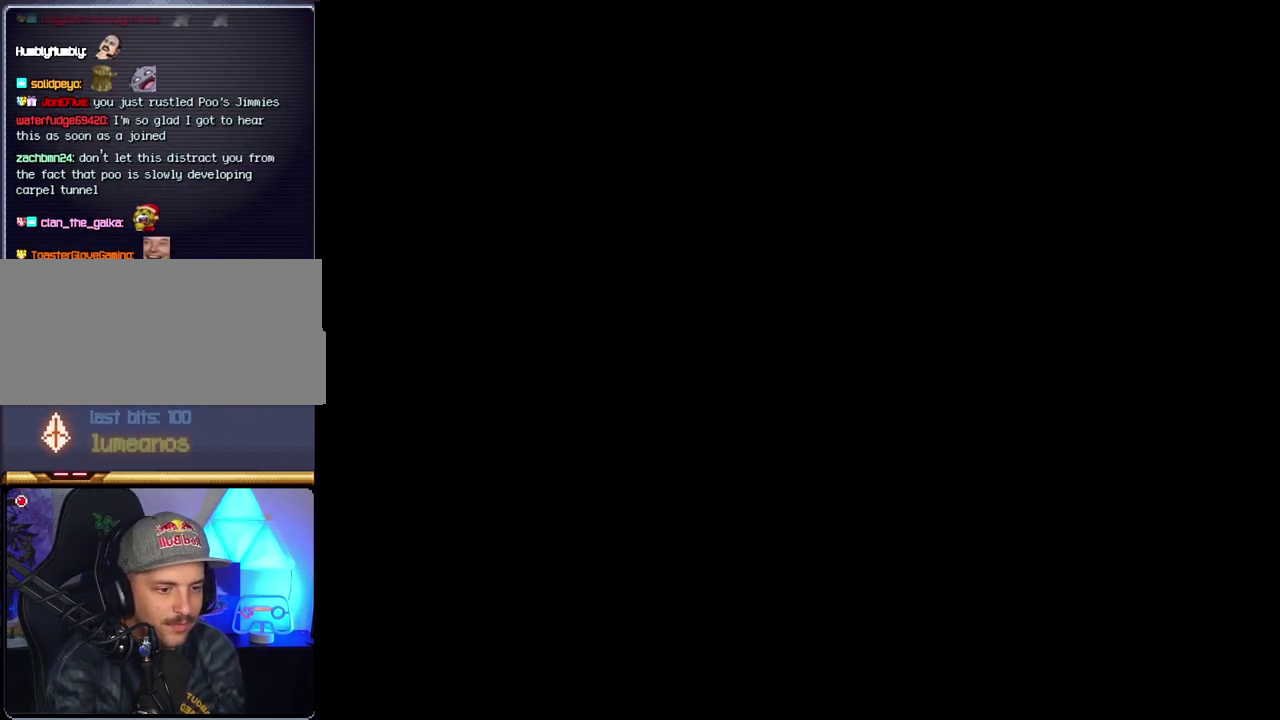
{"buttons": [], "events": []}
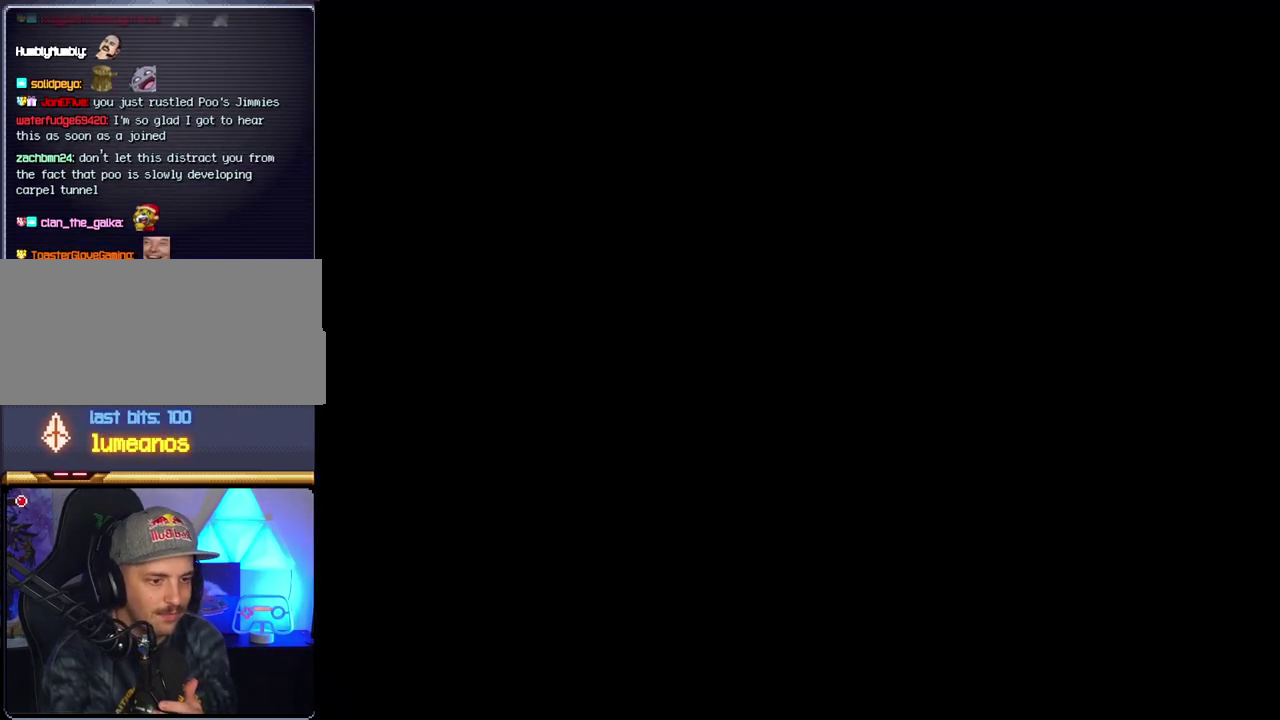
{"buttons": [], "events": []}
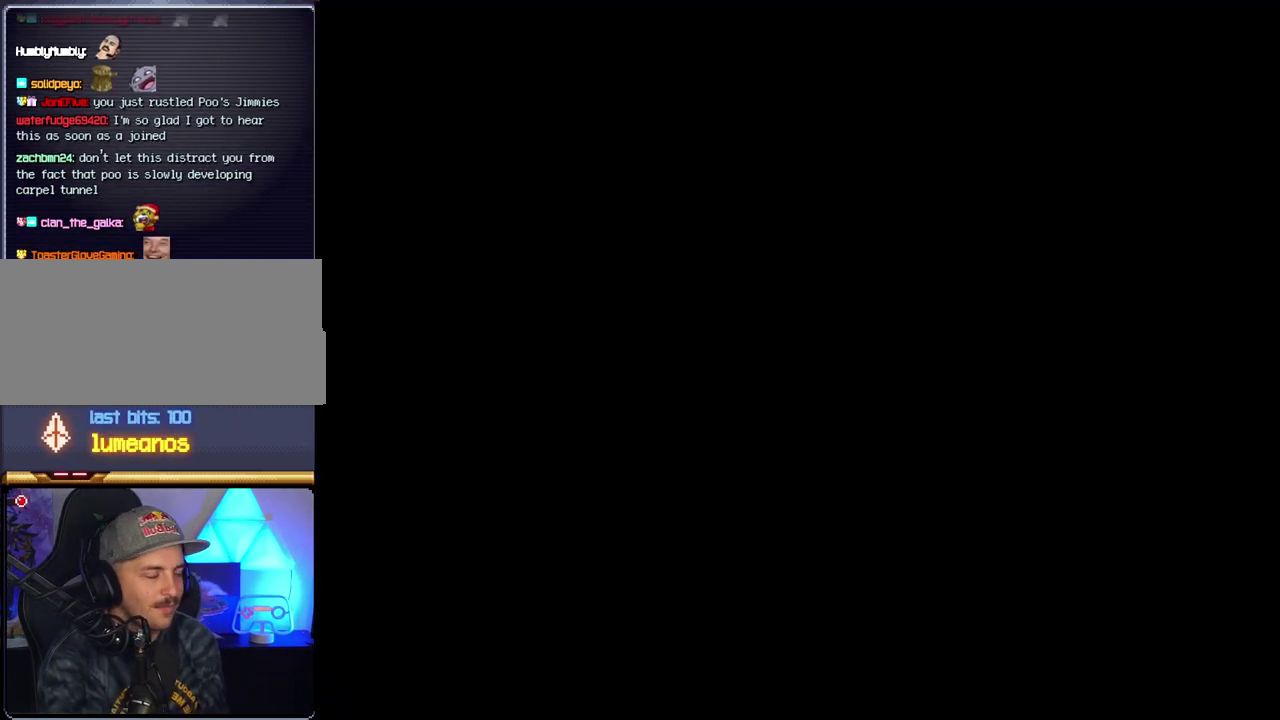
{"buttons": ["B", "DPAD_LEFT"], "events": [[267, "B", "down"], [267, "DPAD_LEFT", "down"]]}
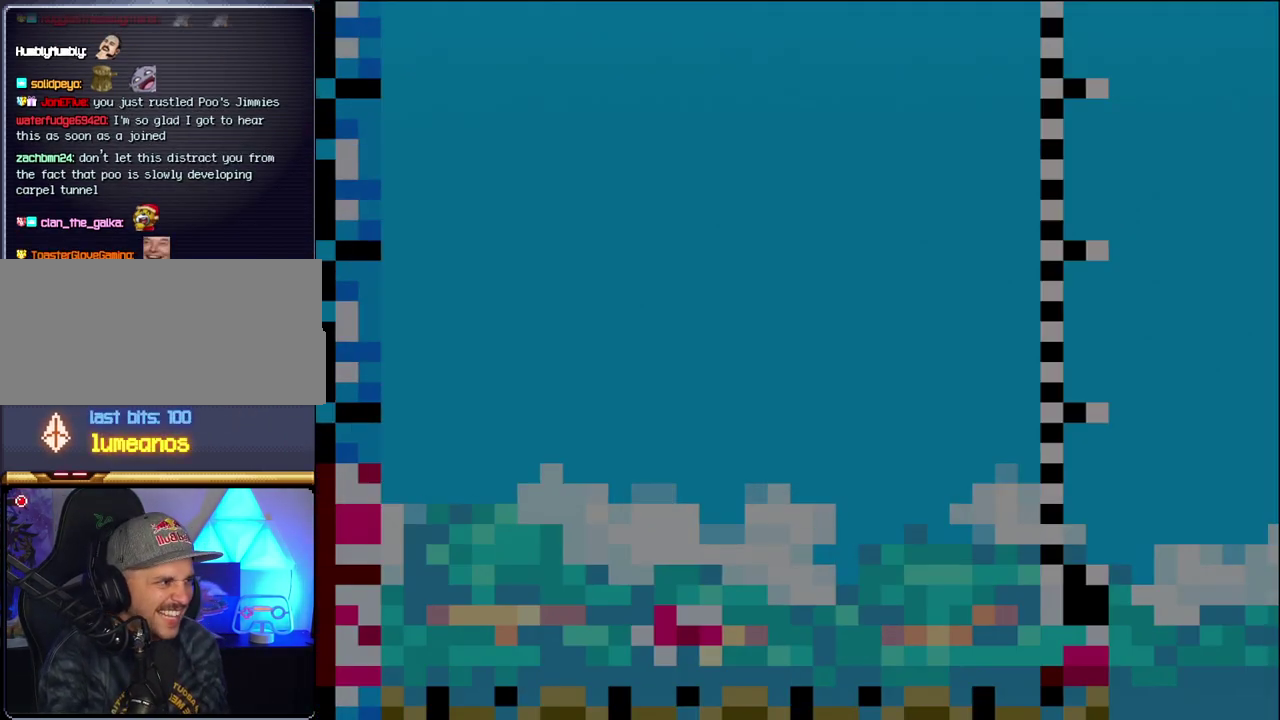
{"buttons": ["B", "DPAD_LEFT"], "events": []}
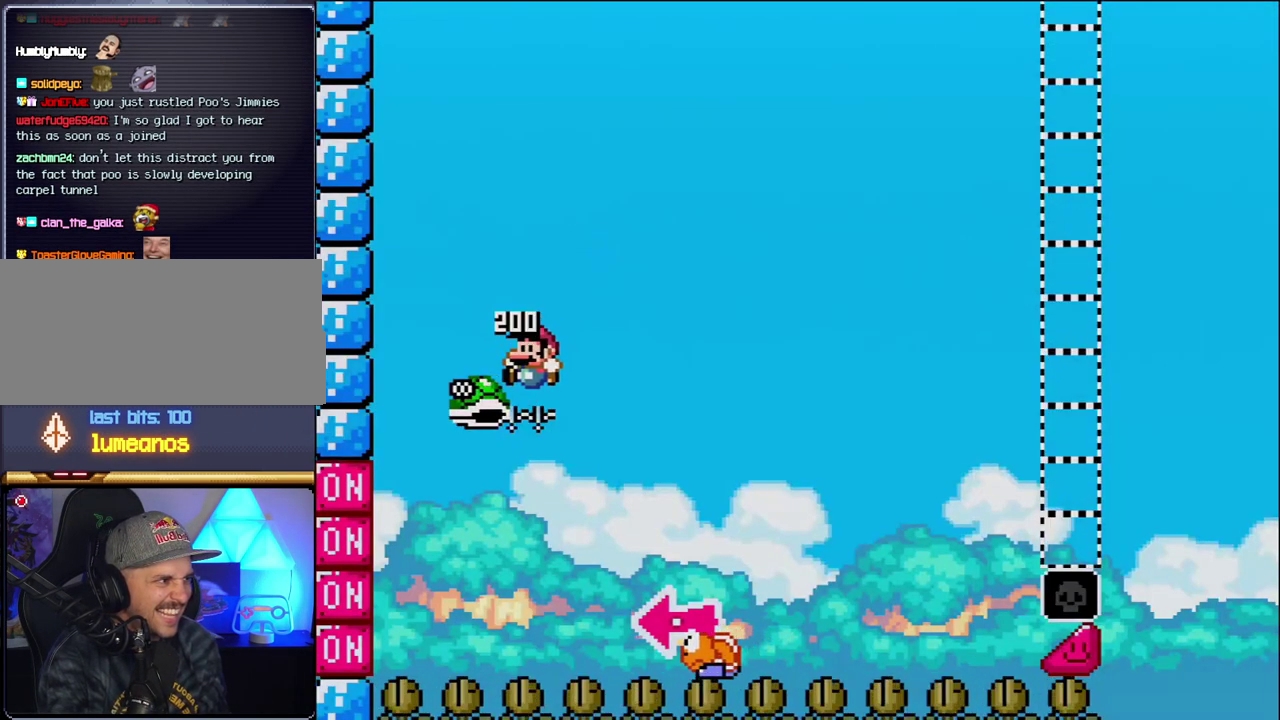
{"buttons": ["B", "Y", "DPAD_RIGHT"], "events": [[17, "DPAD_LEFT", "up"], [50, "DPAD_RIGHT", "down"], [233, "Y", "down"]]}
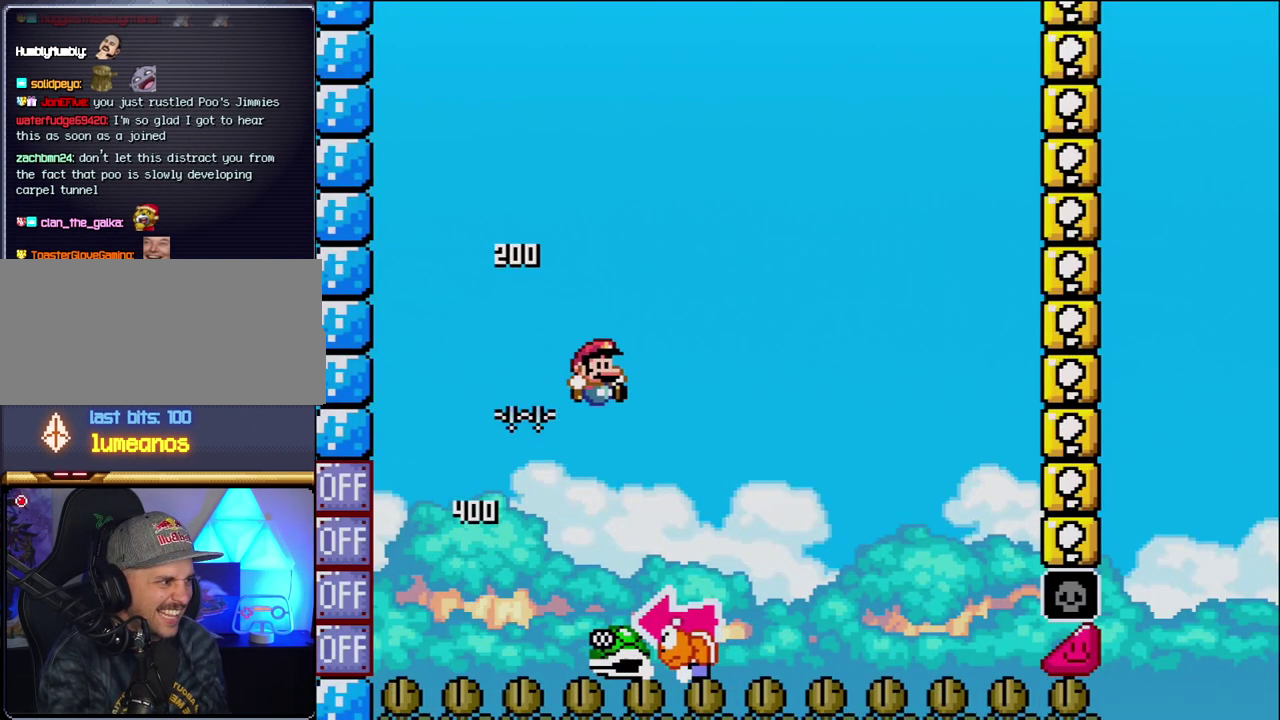
{"buttons": ["Y", "DPAD_RIGHT"], "events": [[83, "DPAD_RIGHT", "up"], [117, "DPAD_LEFT", "down"], [267, "B", "up"], [267, "DPAD_LEFT", "up"], [300, "DPAD_RIGHT", "down"]]}
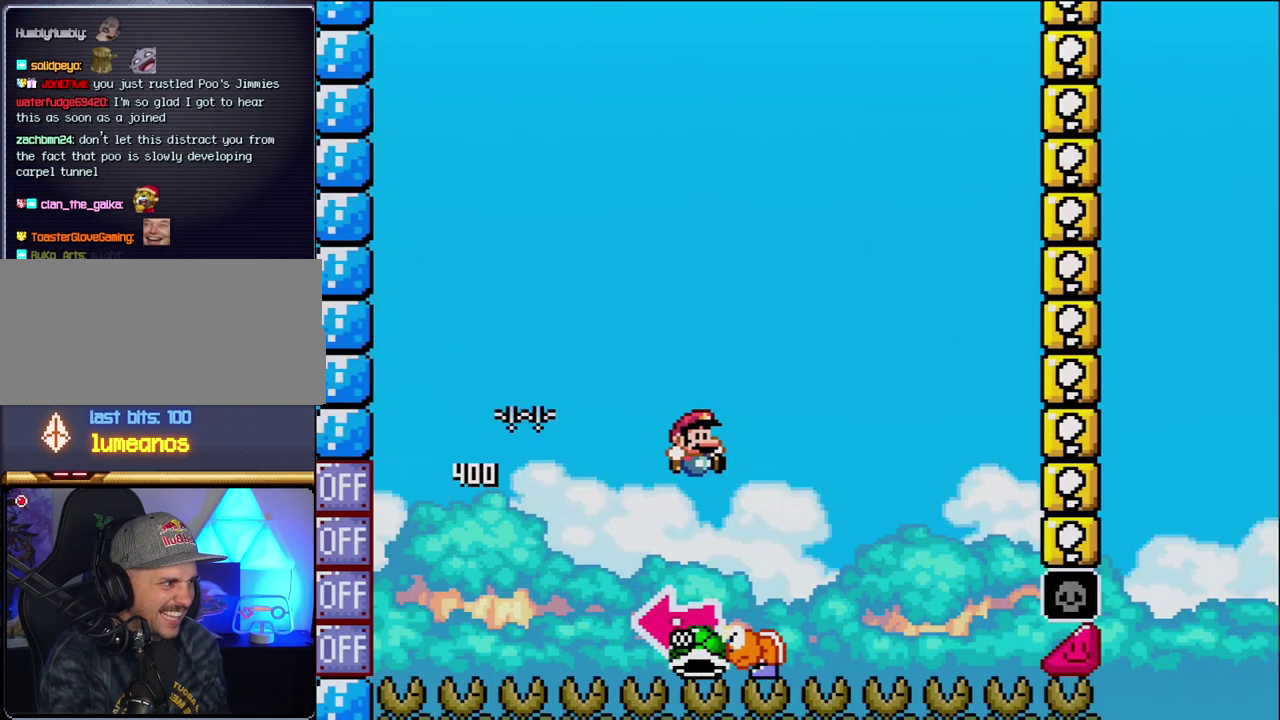
{"buttons": ["B", "Y", "DPAD_UP", "DPAD_RIGHT"], "events": [[83, "B", "down"], [83, "DPAD_LEFT", "down"], [83, "DPAD_RIGHT", "up"], [300, "DPAD_LEFT", "up"], [300, "Y", "up"], [467, "Y", "down"], [483, "DPAD_RIGHT", "down"], [483, "DPAD_UP", "down"]]}
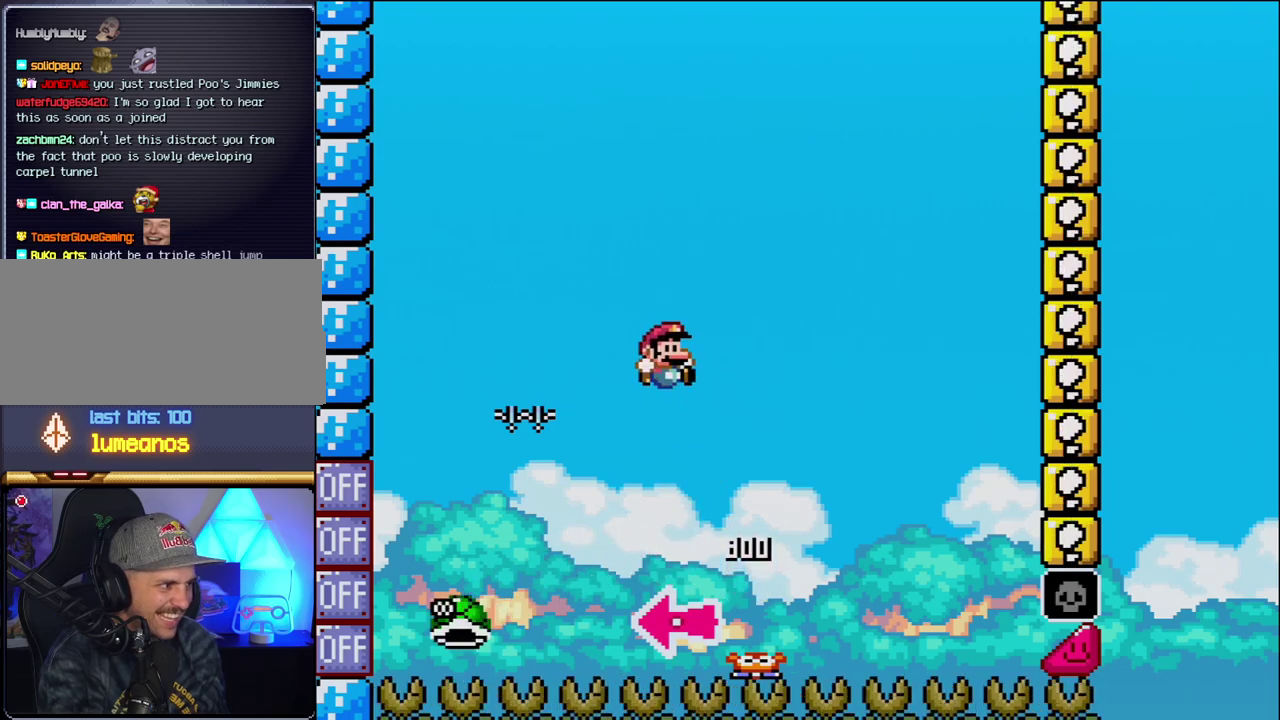
{"buttons": ["B", "Y", "DPAD_RIGHT"], "events": [[17, "DPAD_UP", "up"], [183, "DPAD_RIGHT", "up"], [333, "DPAD_RIGHT", "down"]]}
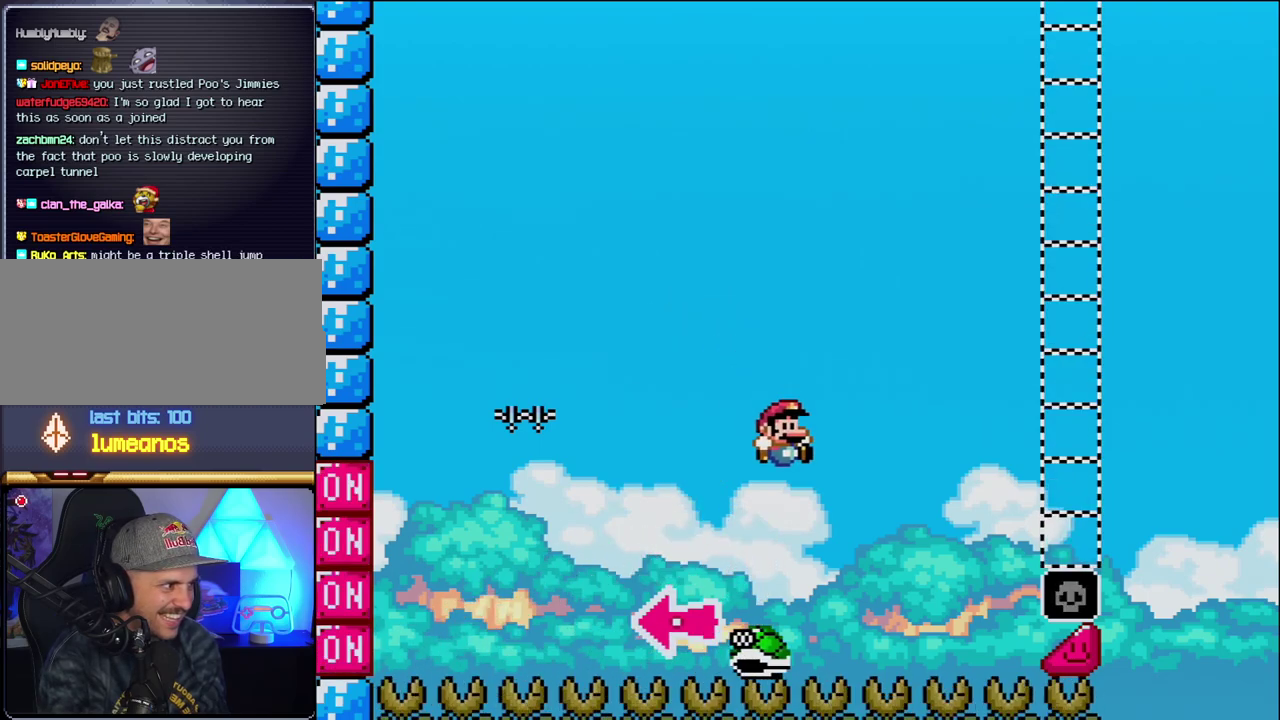
{"buttons": ["B", "Y", "DPAD_RIGHT"], "events": []}
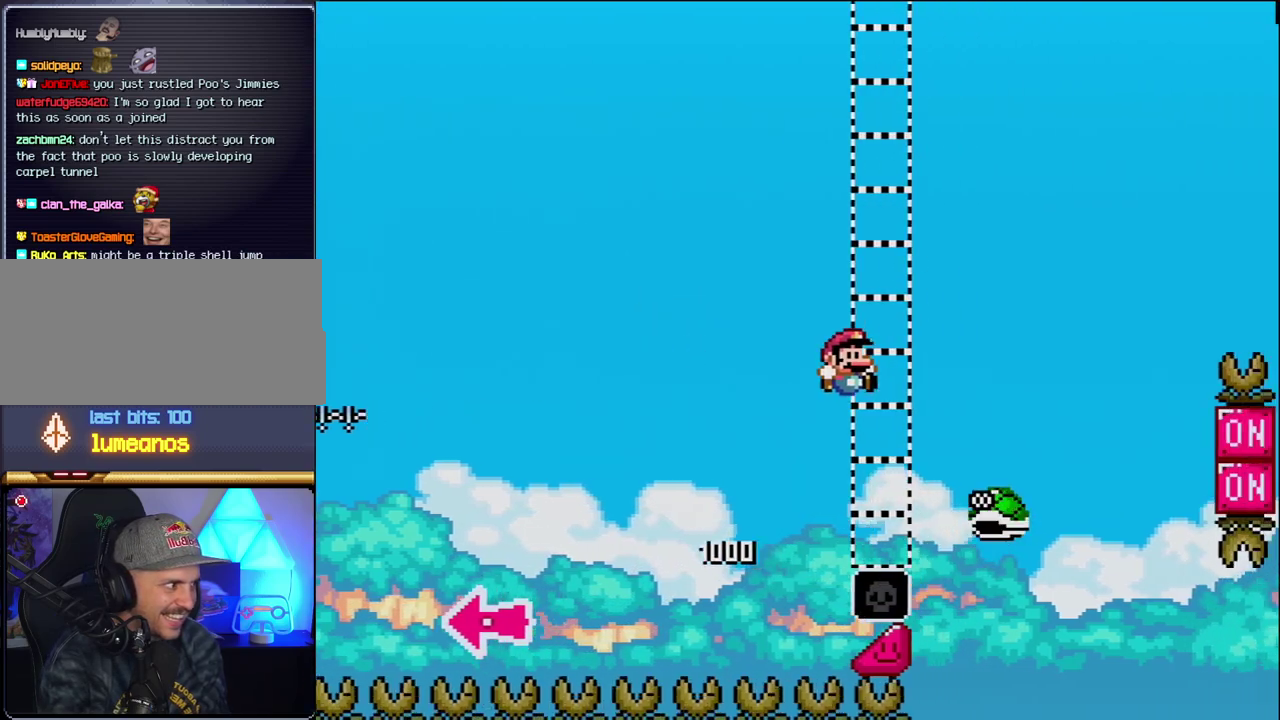
{"buttons": ["B", "Y", "DPAD_RIGHT"], "events": [[83, "B", "up"], [217, "B", "down"]]}
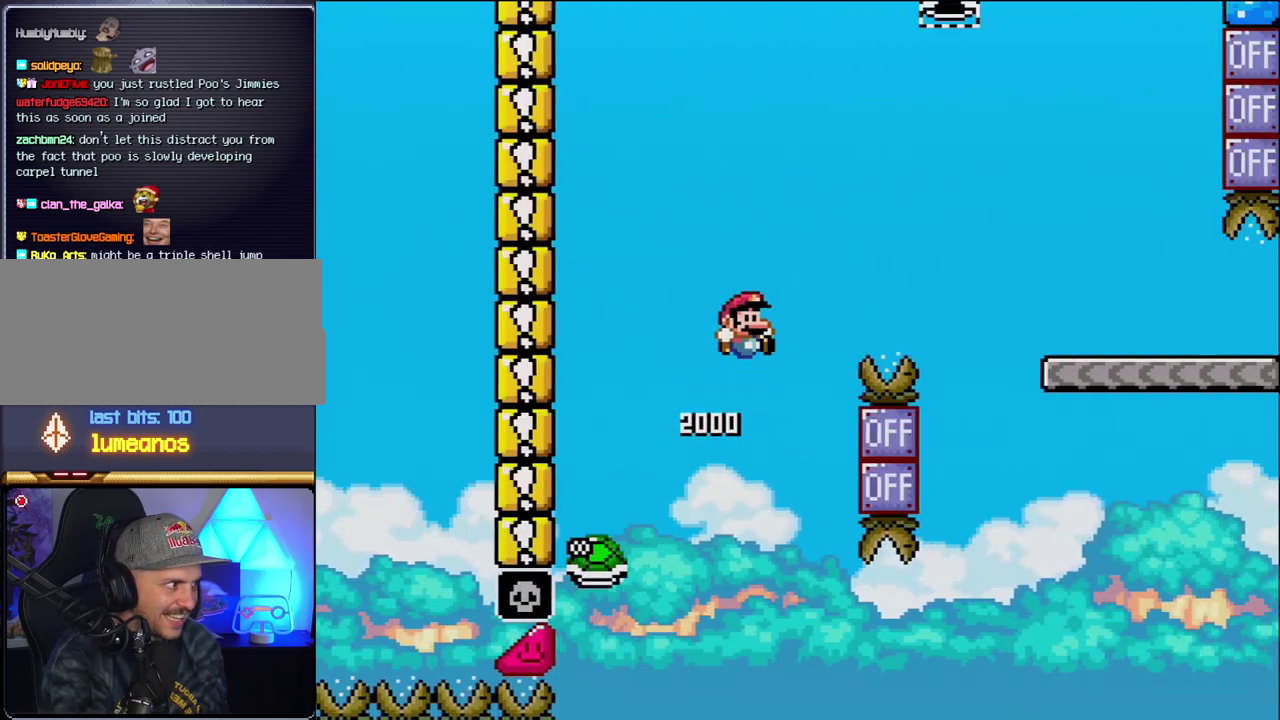
{"buttons": ["B", "Y", "DPAD_RIGHT"], "events": []}
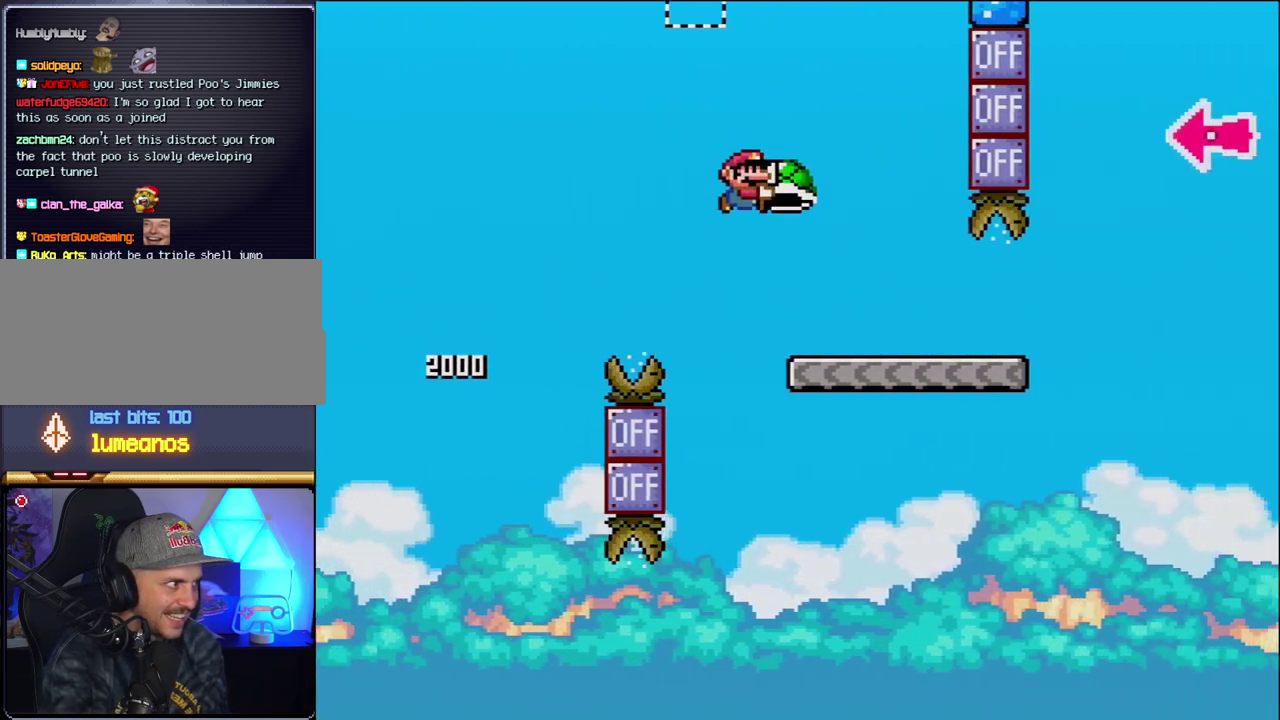
{"buttons": ["Y", "DPAD_RIGHT"], "events": [[83, "B", "up"]]}
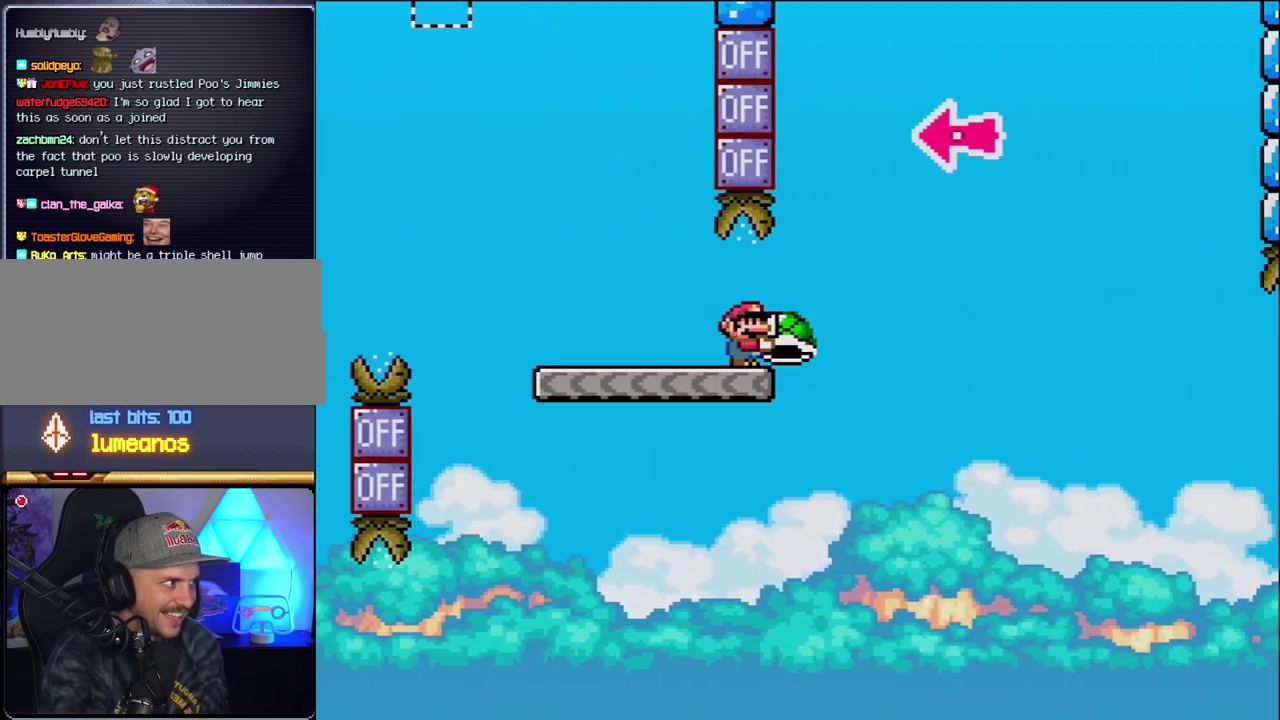
{"buttons": ["B"], "events": [[83, "B", "down"], [367, "DPAD_RIGHT", "up"], [400, "DPAD_LEFT", "down"], [483, "DPAD_LEFT", "up"], [483, "Y", "up"]]}
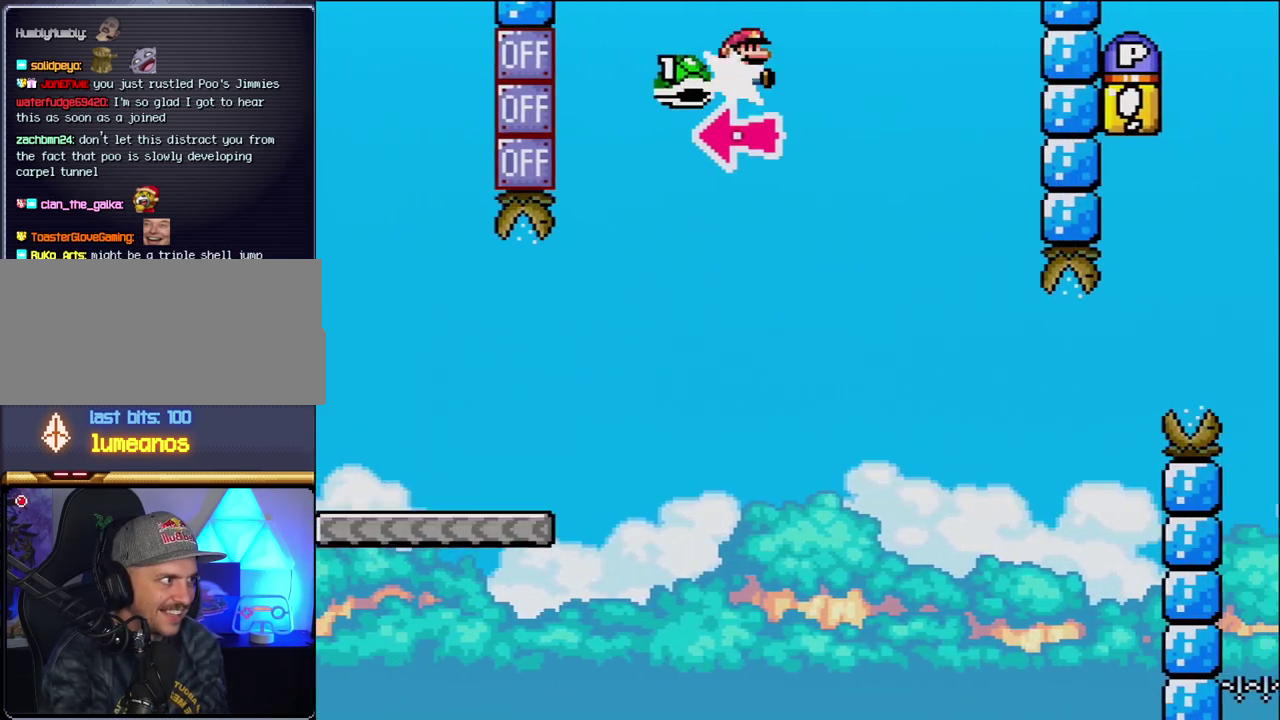
{"buttons": ["Y", "DPAD_RIGHT"], "events": [[17, "DPAD_RIGHT", "down"], [117, "Y", "down"], [300, "B", "up"]]}
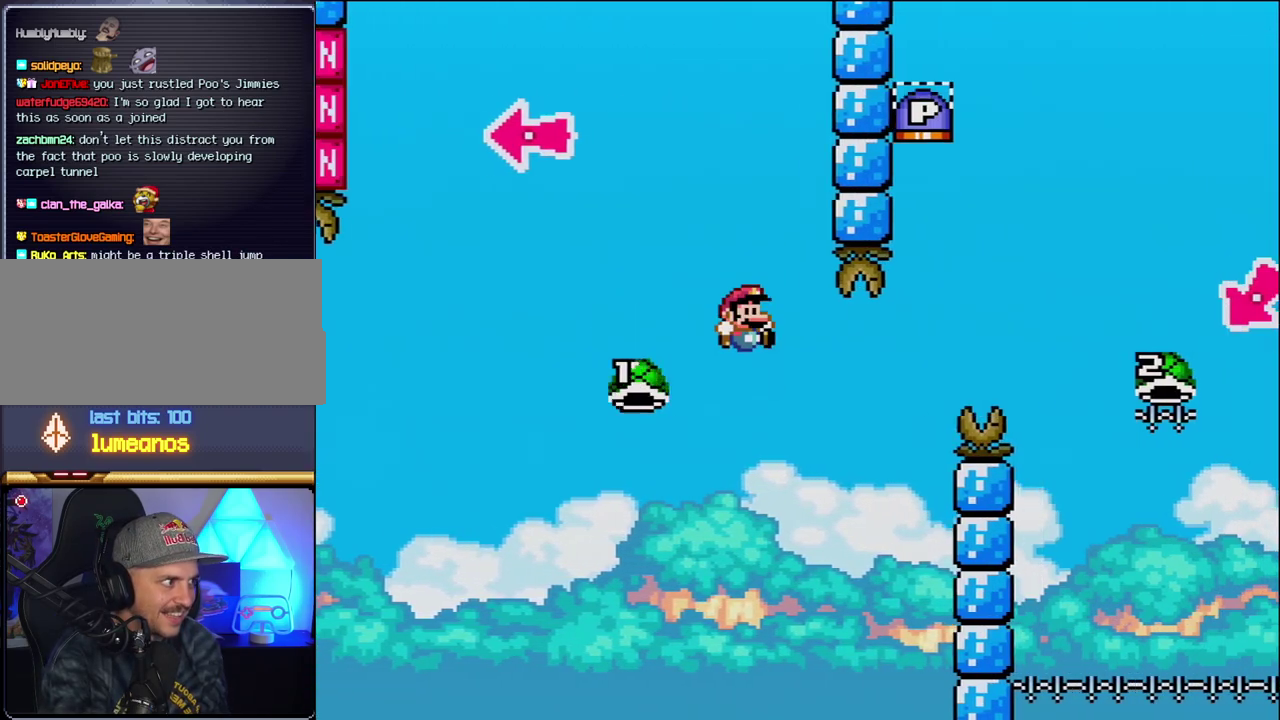
{"buttons": ["B", "Y", "DPAD_RIGHT"], "events": [[117, "DPAD_LEFT", "down"], [117, "DPAD_RIGHT", "up"], [183, "B", "down"], [183, "DPAD_LEFT", "up"], [200, "DPAD_RIGHT", "down"]]}
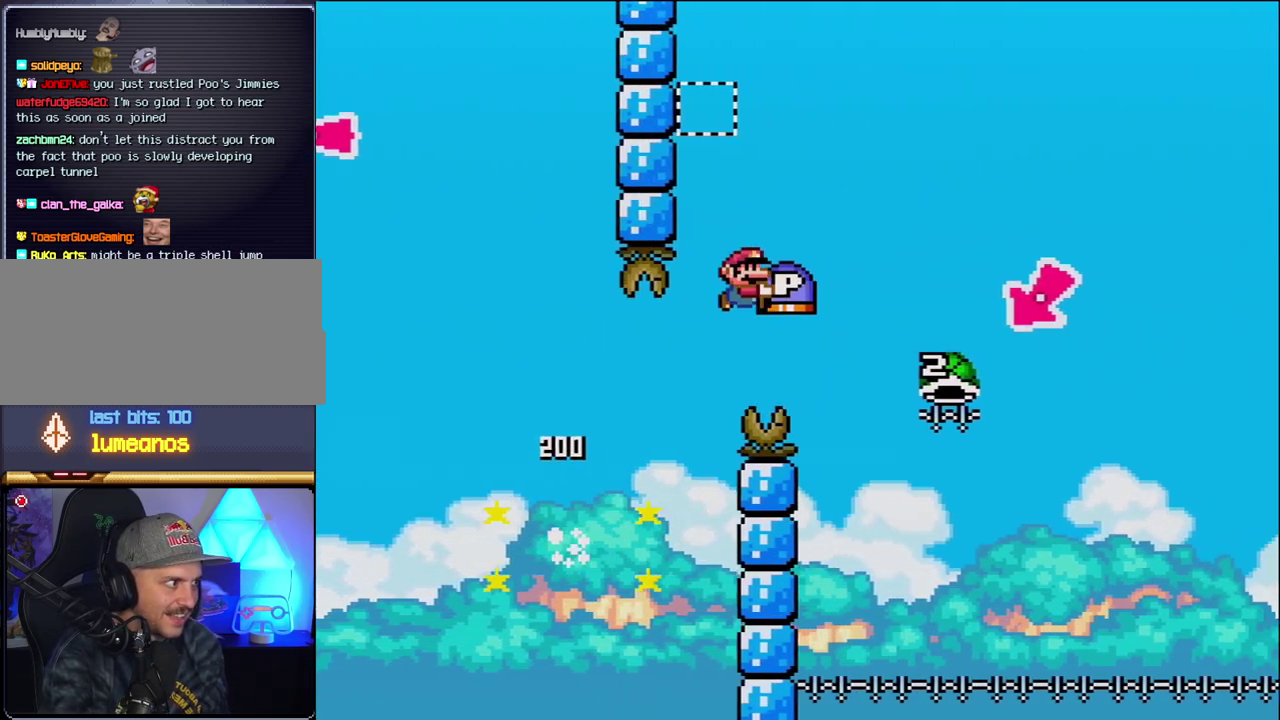
{"buttons": ["B", "Y", "DPAD_LEFT"], "events": [[400, "DPAD_RIGHT", "up"], [433, "DPAD_LEFT", "down"]]}
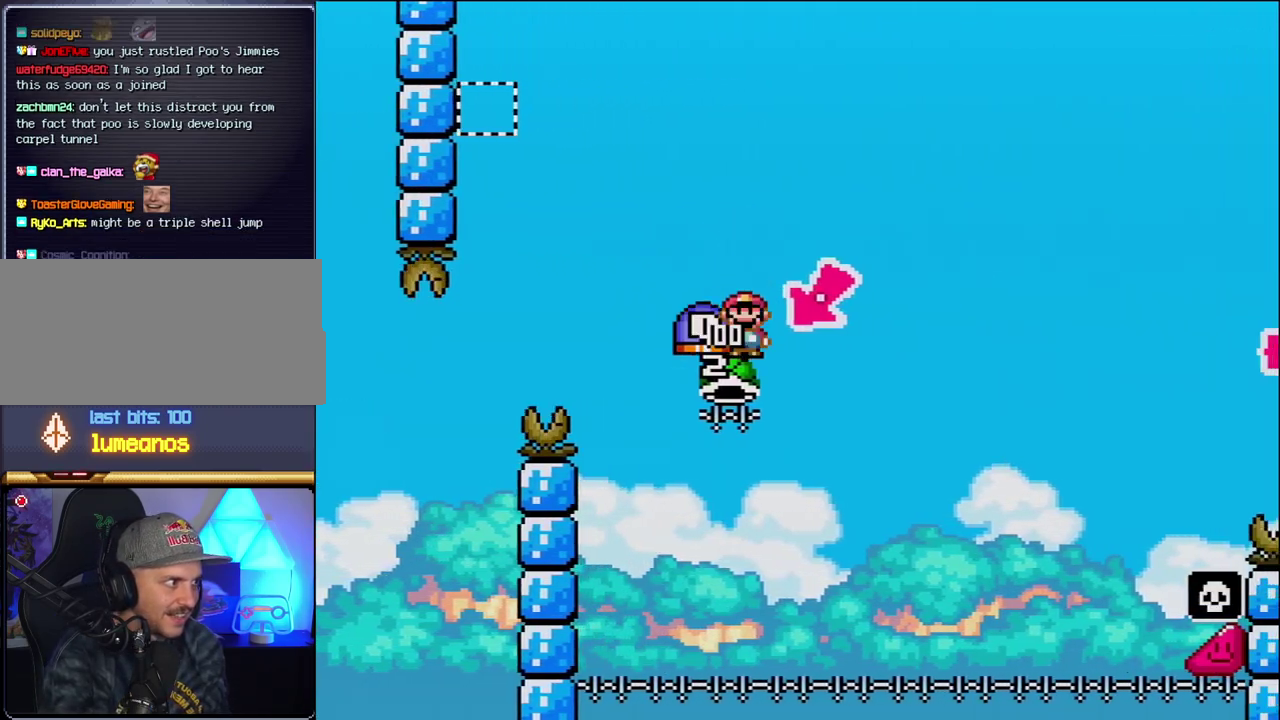
{"buttons": ["B", "Y", "DPAD_RIGHT"], "events": [[150, "DPAD_LEFT", "up"], [200, "DPAD_RIGHT", "down"]]}
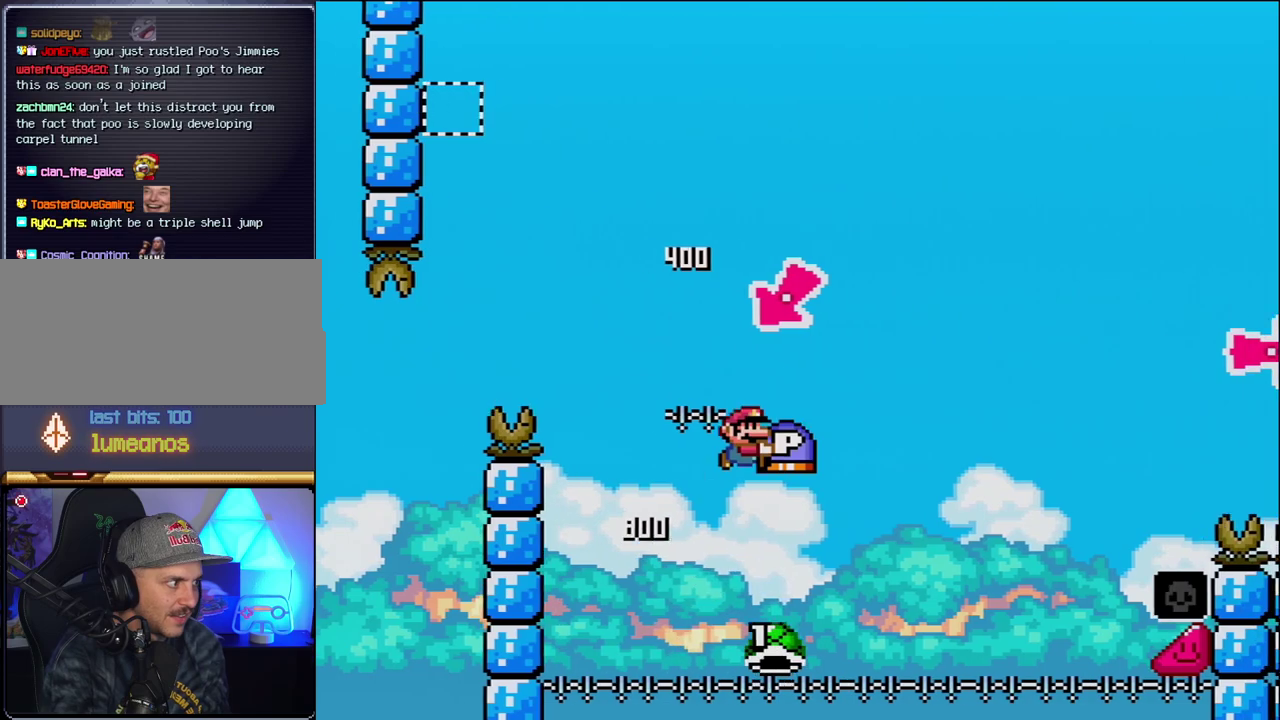
{"buttons": ["Y", "DPAD_RIGHT"], "events": [[483, "B", "up"]]}
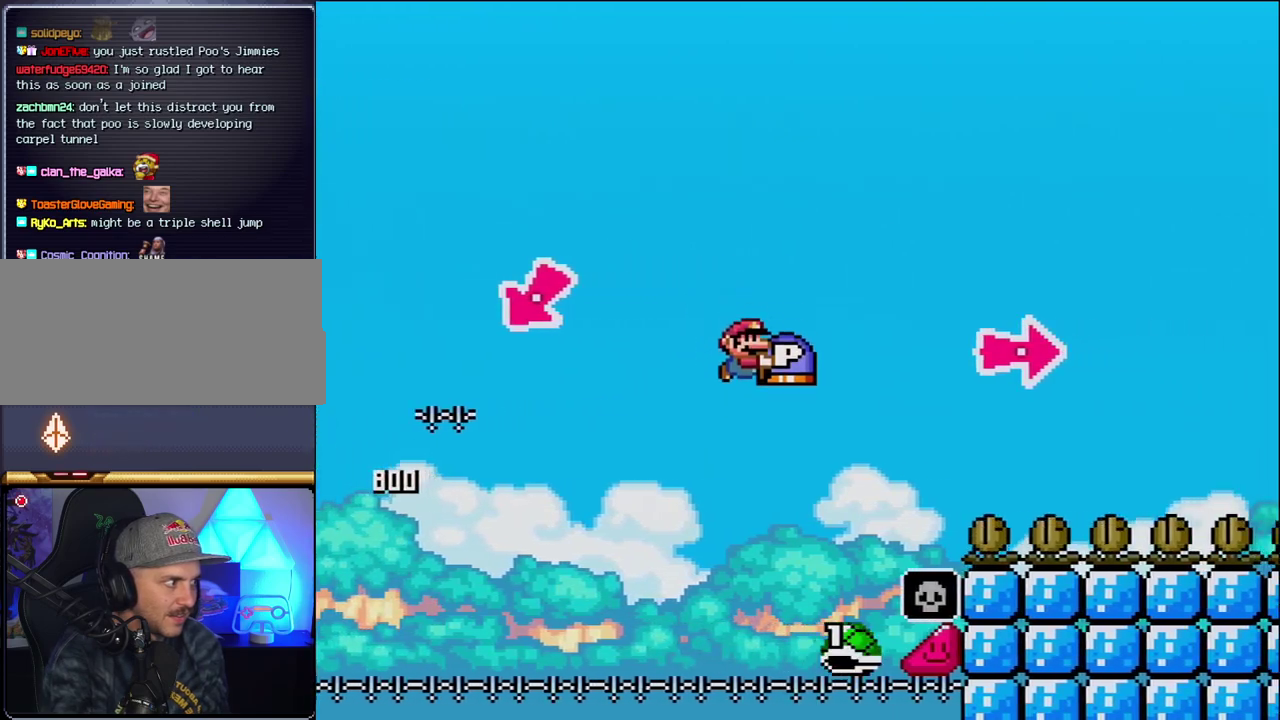
{"buttons": ["B", "Y", "DPAD_RIGHT"], "events": [[117, "B", "down"], [367, "Y", "up"], [483, "Y", "down"]]}